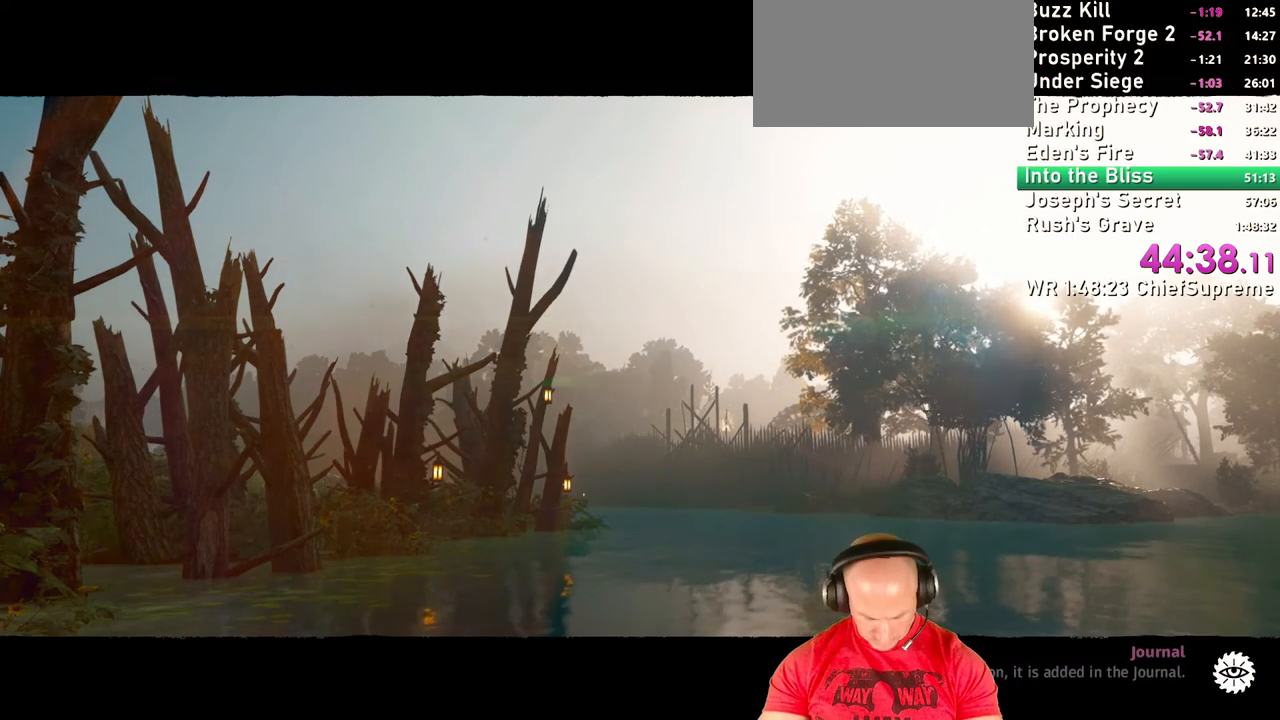
Gameplay with keyboard and mouse; each line is a JSON object with the keys and mouse buttons held at the frame after it. "events" lists presses ("down") and releases ("up") of "1", "2", "3", "4", "5", "a", "alt", "b", "c", "ctrl", "d", "e", "escape", "f", "g", "h", "q", "r", "s", "shift", "space", "t", "tab", "v", "w", "x", "y", "z", "mouse_left", "mouse_right", "mouse_wheel_up" and "mouse_wheel_down" between this image and that frame as [ms after this image, input, new state], when the widget could be followed in between. "mouse_left", "mouse_right", "mouse_wheel_up", "mouse_wheel_down" = the "left", "right", "wheel_up", "wheel_down" buttons of the "mouse" list. No other keys are recorded. Not read: mouse_move.
{"keys": [], "mouse": [], "events": []}
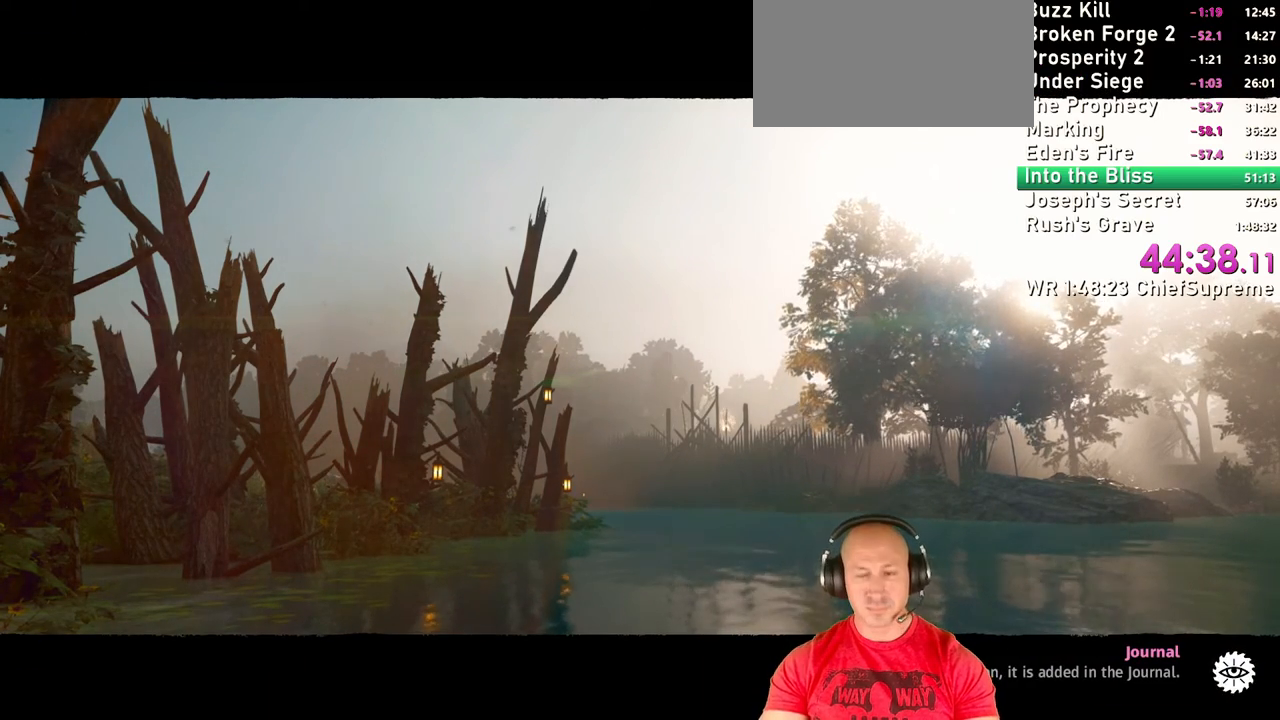
{"keys": [], "mouse": [], "events": []}
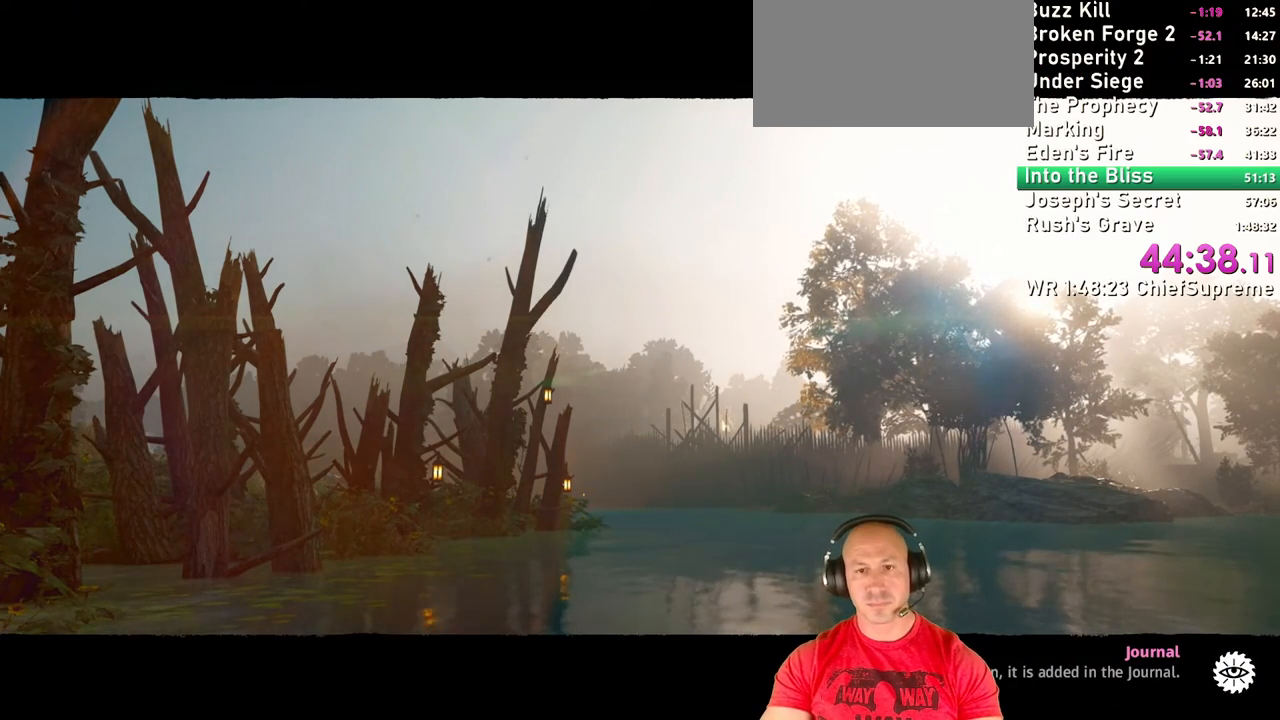
{"keys": [], "mouse": [], "events": []}
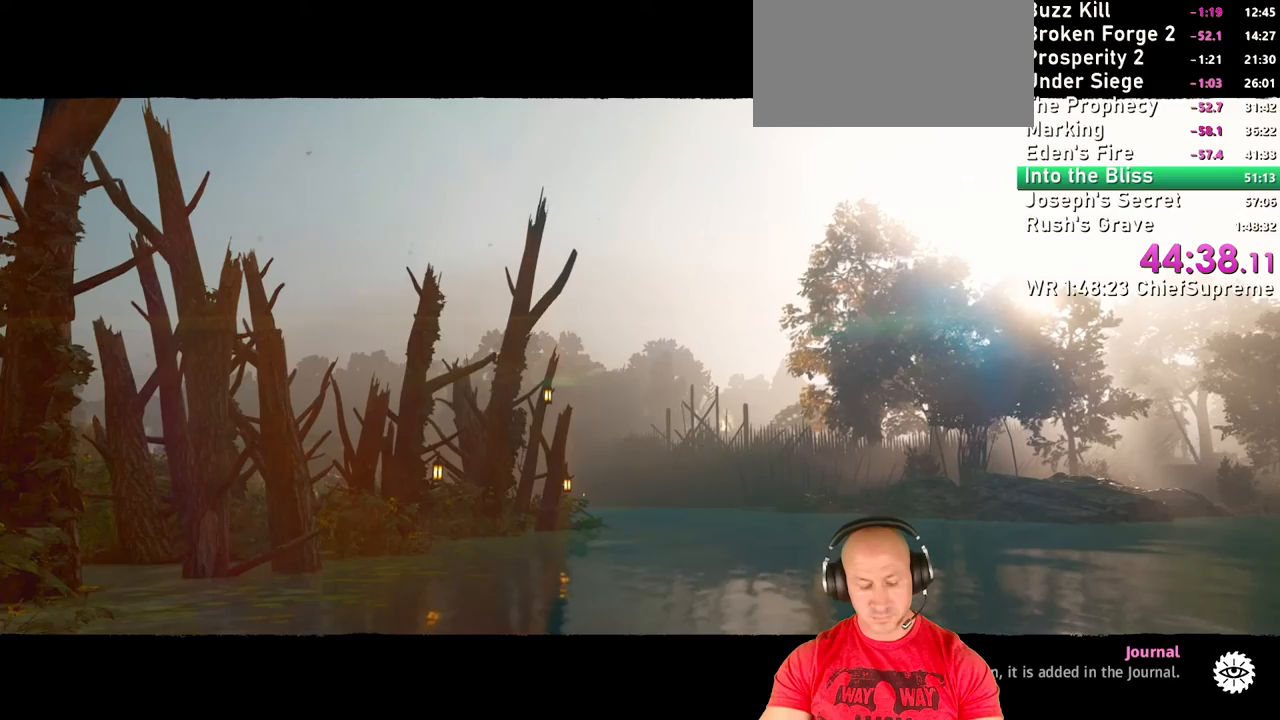
{"keys": [], "mouse": [], "events": []}
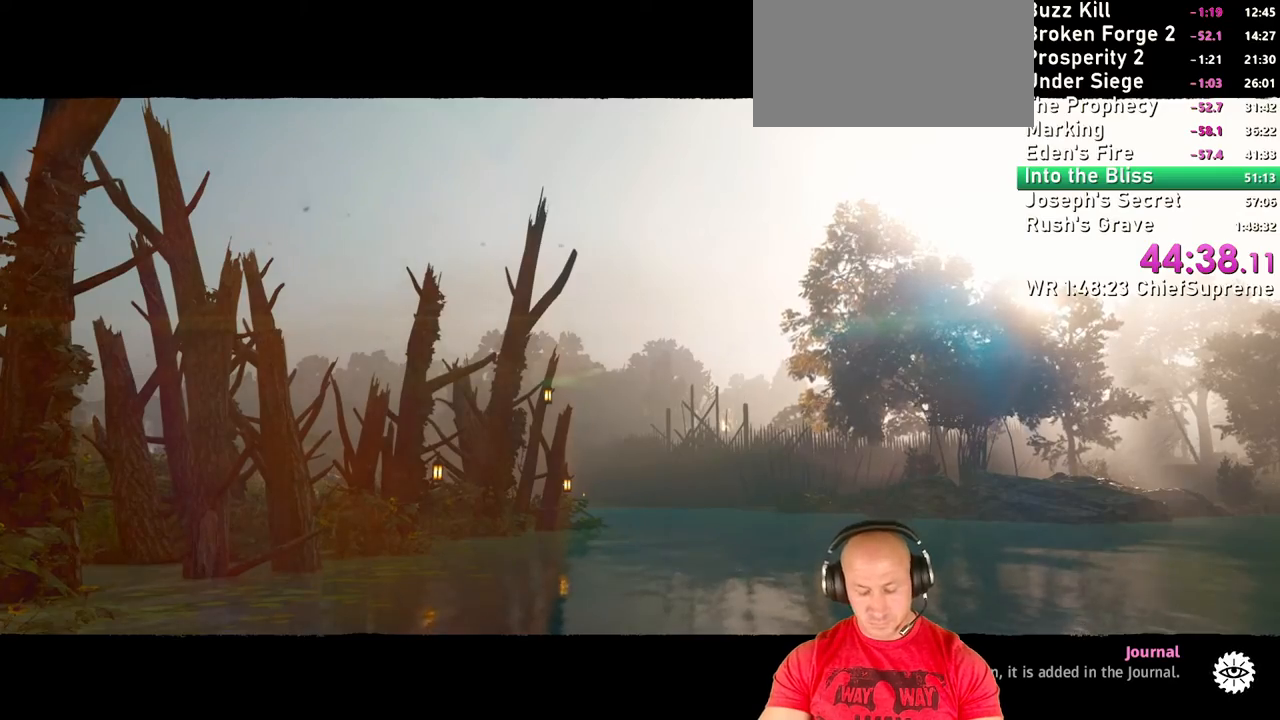
{"keys": [], "mouse": [], "events": []}
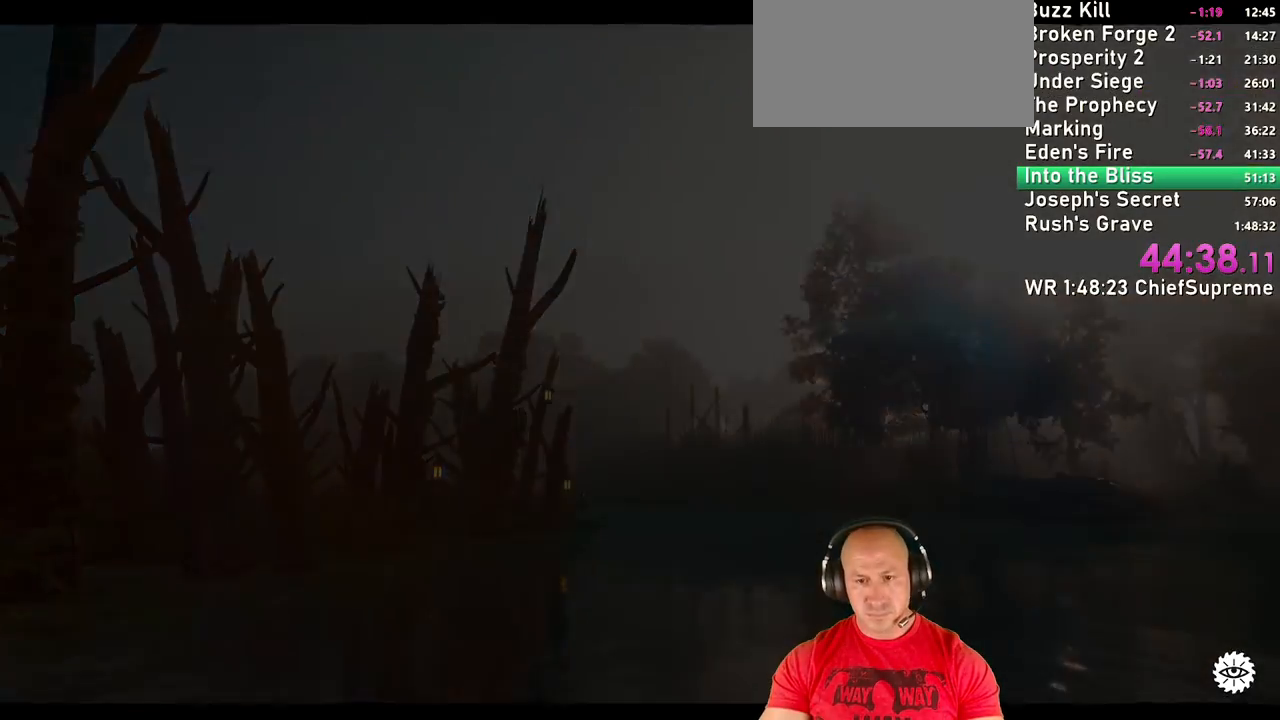
{"keys": [], "mouse": [], "events": []}
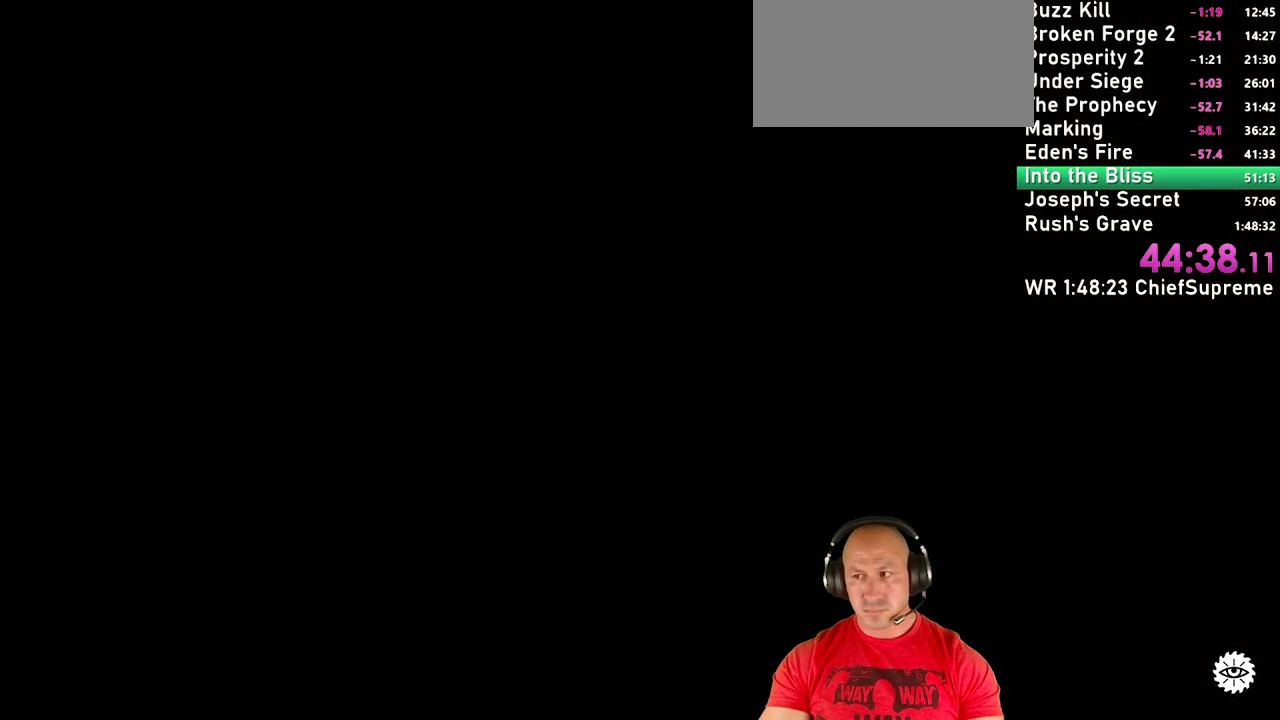
{"keys": [], "mouse": [], "events": []}
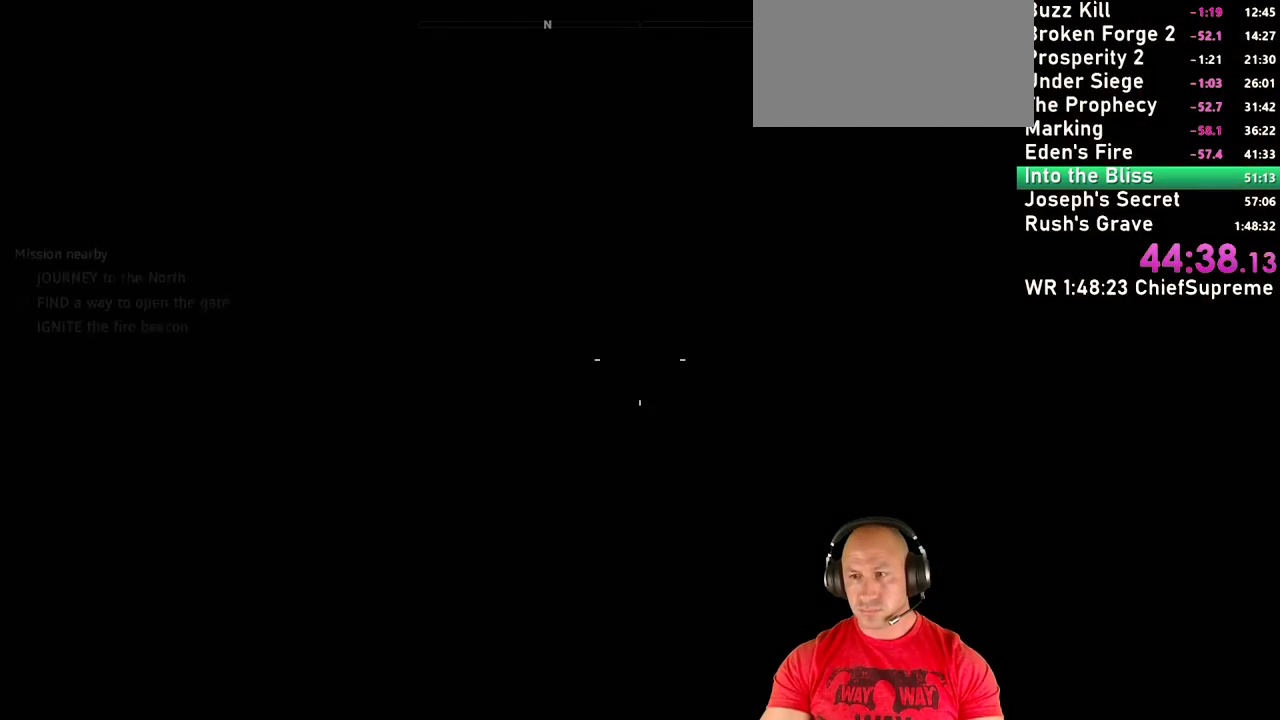
{"keys": [], "mouse": [], "events": []}
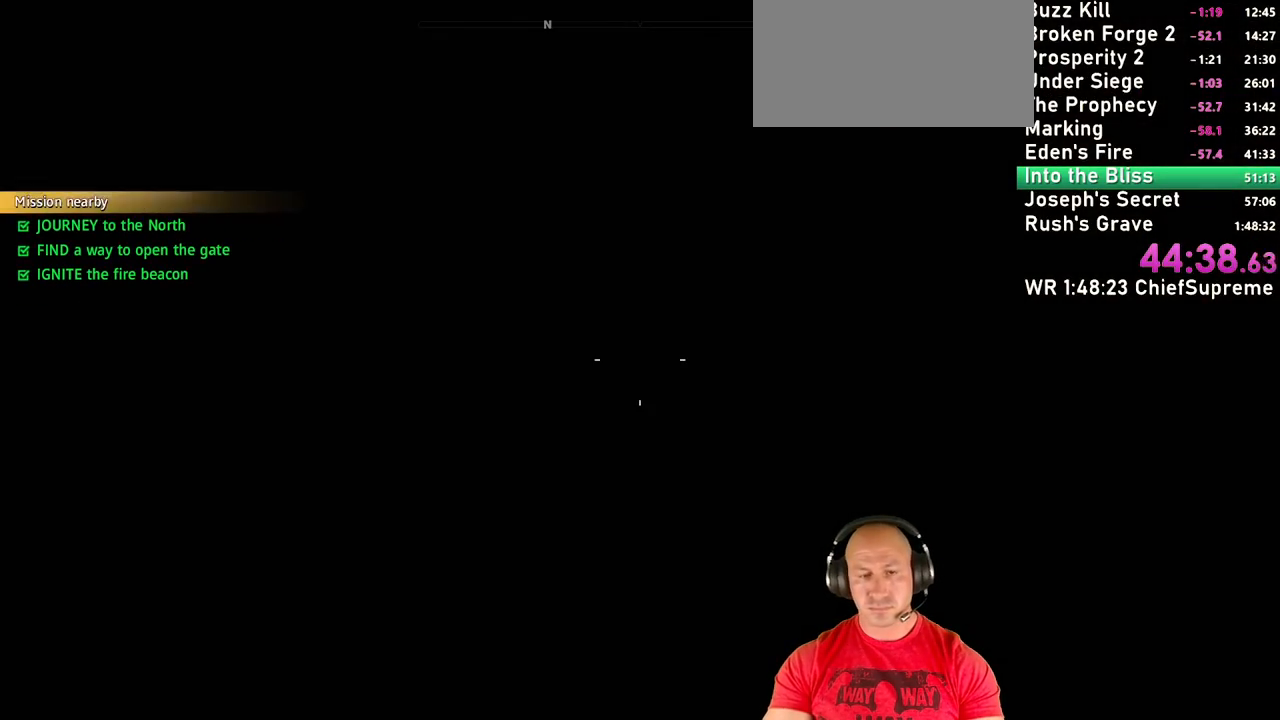
{"keys": [], "mouse": [], "events": []}
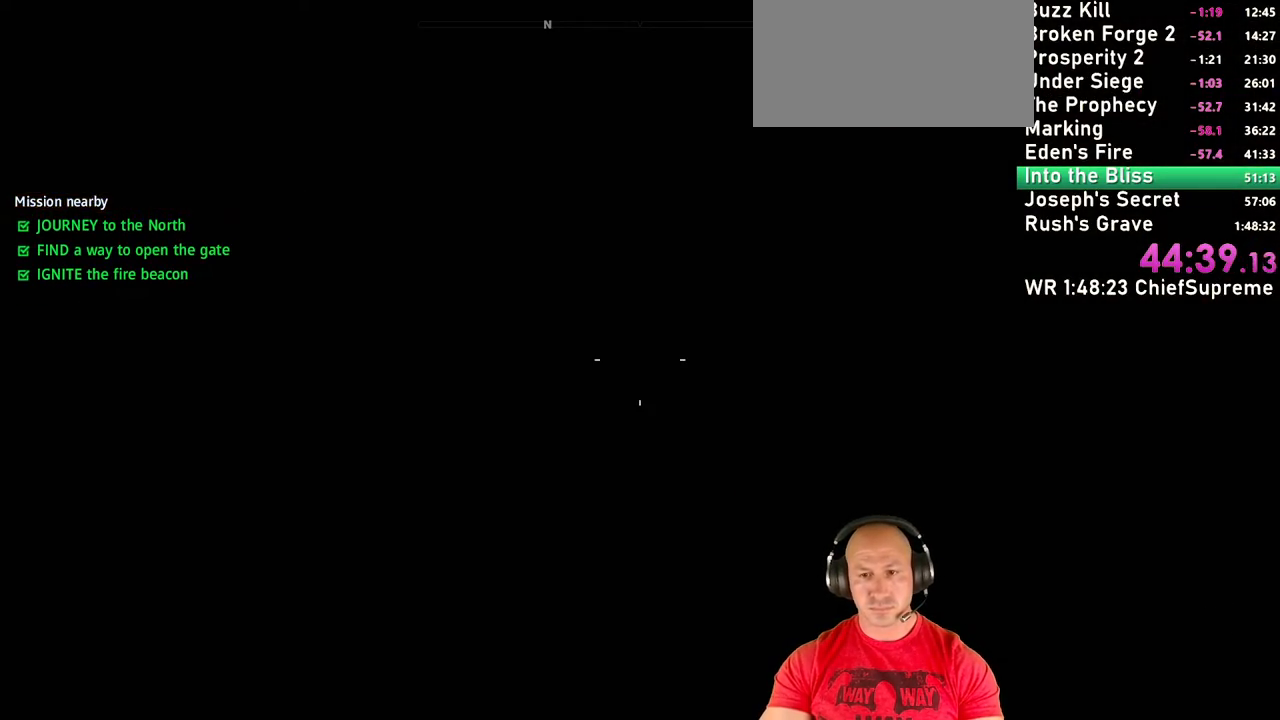
{"keys": ["w"], "mouse": [], "events": [[50, "shift", "down"], [50, "w", "down"], [200, "shift", "up"], [284, "shift", "down"], [334, "space", "down"], [384, "shift", "up"], [484, "space", "up"]]}
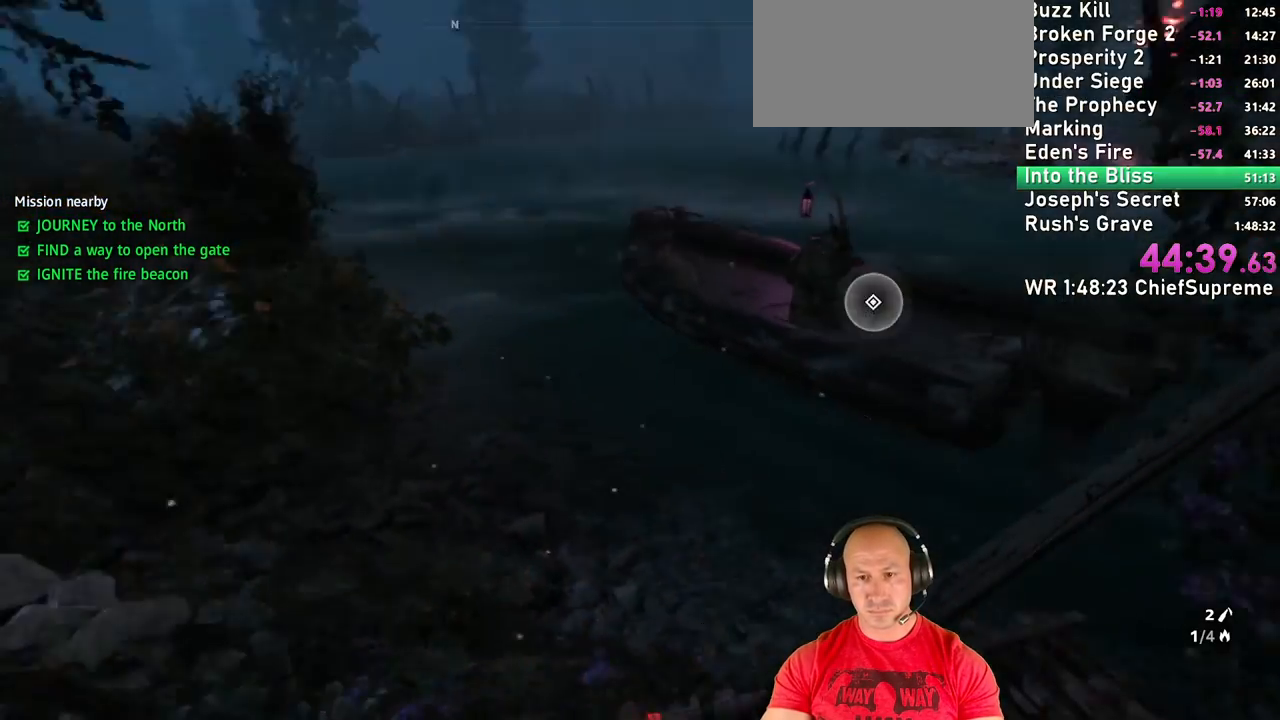
{"keys": ["w"], "mouse": [], "events": []}
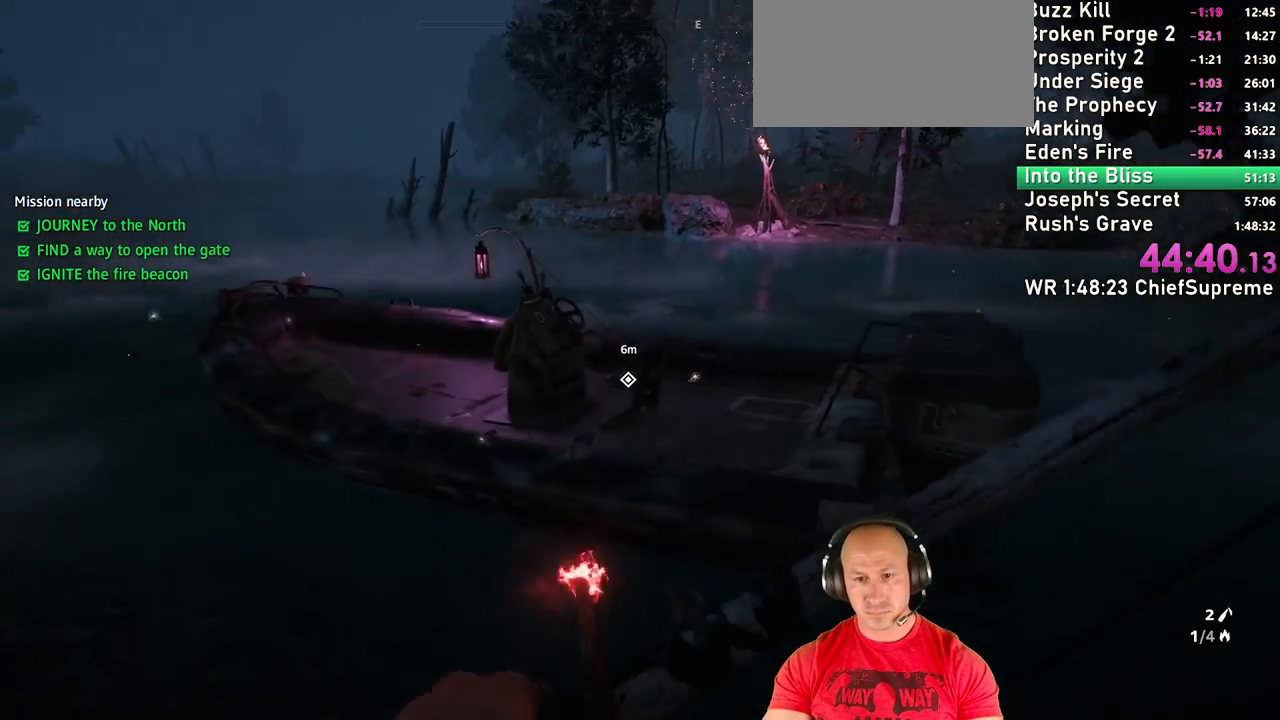
{"keys": ["w"], "mouse": [], "events": [[134, "space", "down"], [184, "shift", "down"], [234, "space", "up"], [284, "shift", "up"], [284, "space", "down"], [467, "space", "up"]]}
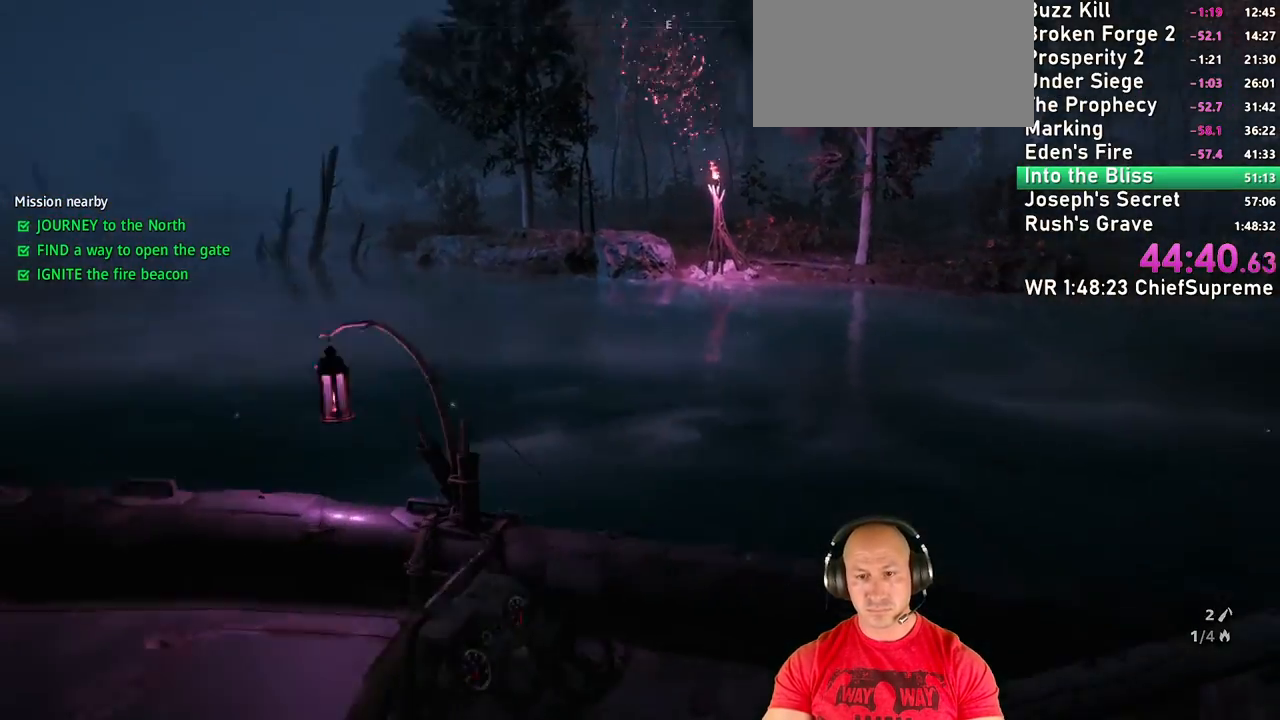
{"keys": [], "mouse": [], "events": [[100, "w", "up"], [200, "e", "down"], [334, "e", "up"], [384, "e", "down"], [484, "e", "up"]]}
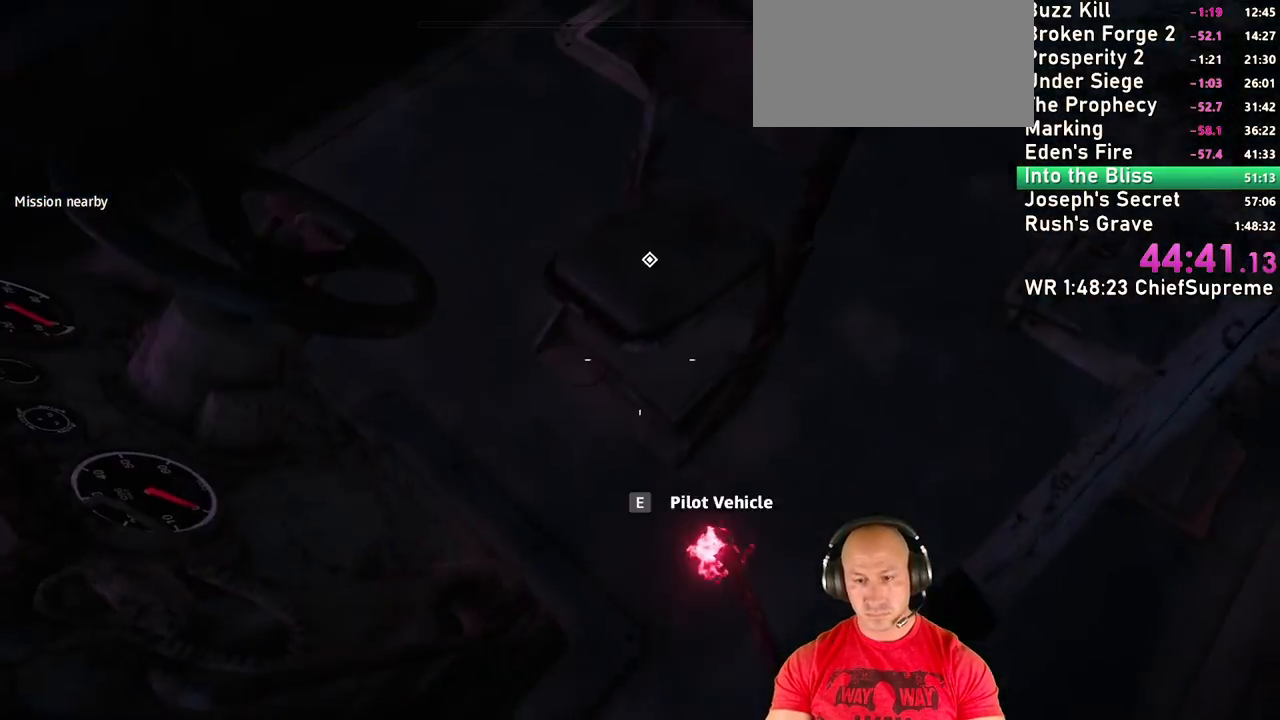
{"keys": [], "mouse": [], "events": [[17, "e", "down"], [117, "e", "up"], [167, "e", "down"], [217, "e", "up"], [250, "e", "down"], [350, "e", "up"]]}
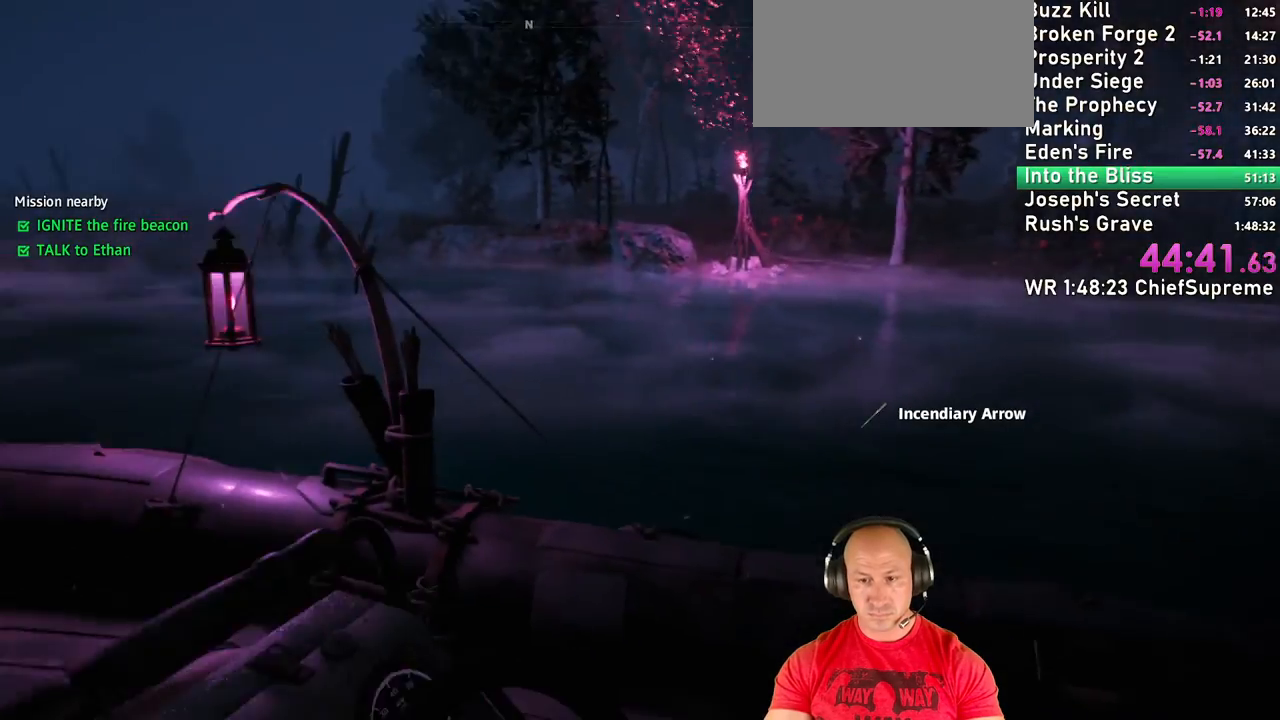
{"keys": ["w"], "mouse": [], "events": [[34, "w", "down"]]}
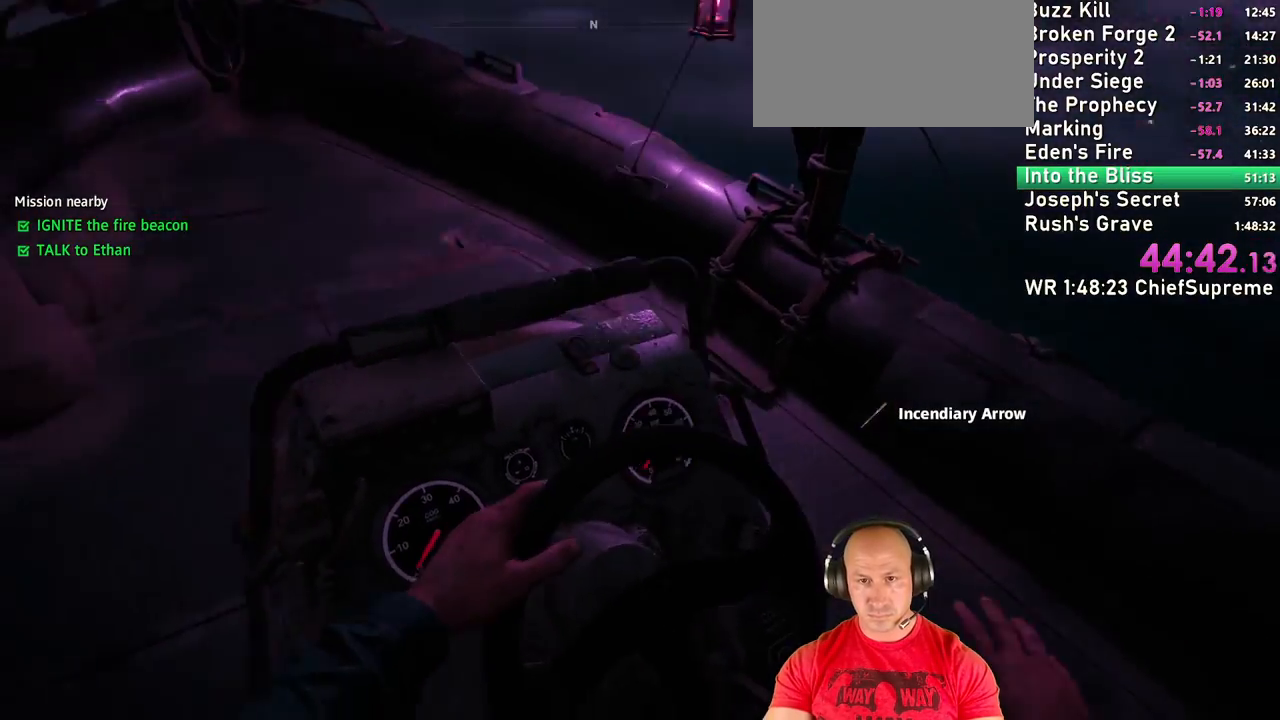
{"keys": ["w"], "mouse": [], "events": []}
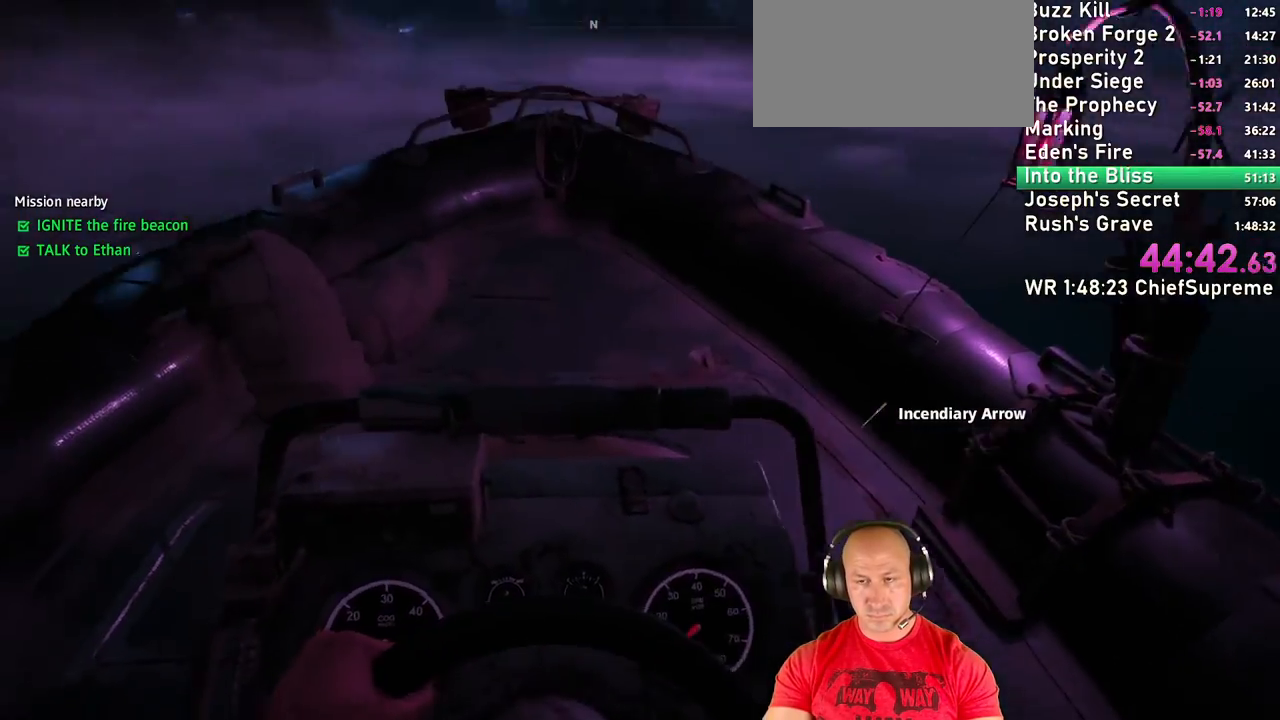
{"keys": ["w"], "mouse": [], "events": []}
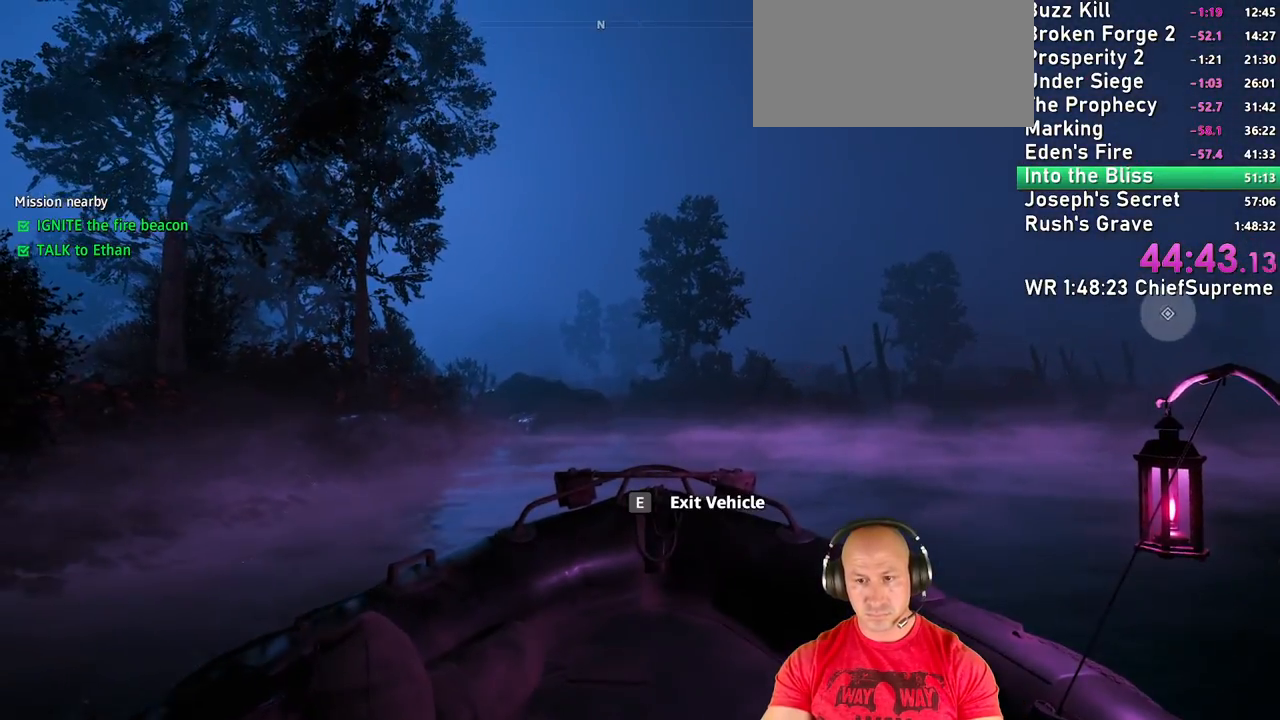
{"keys": ["w"], "mouse": [], "events": []}
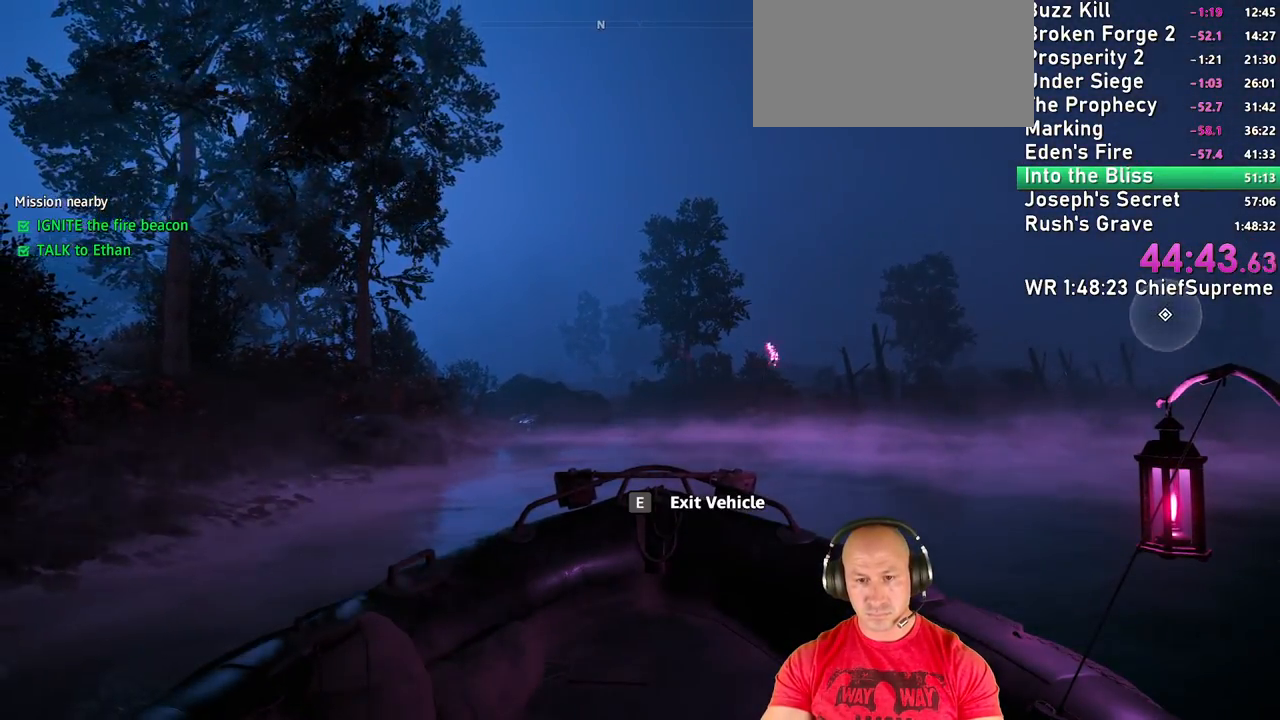
{"keys": ["w"], "mouse": [], "events": []}
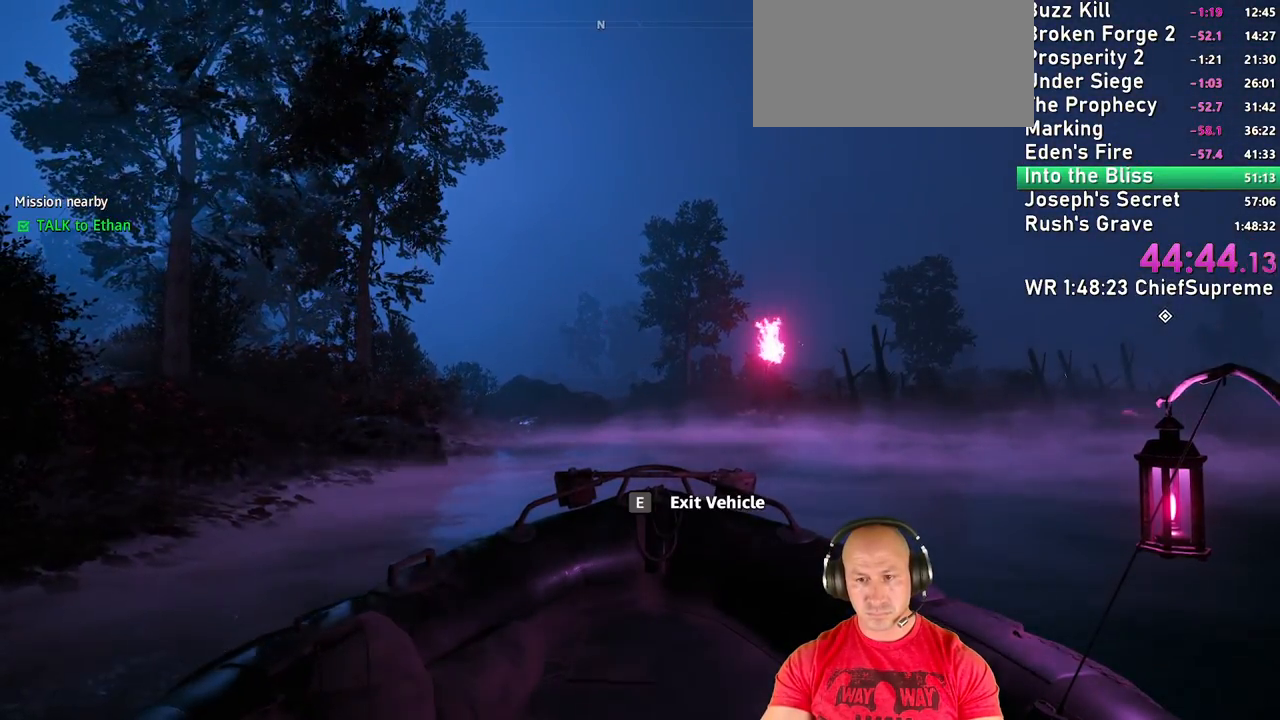
{"keys": ["d", "w"], "mouse": [], "events": [[117, "d", "down"]]}
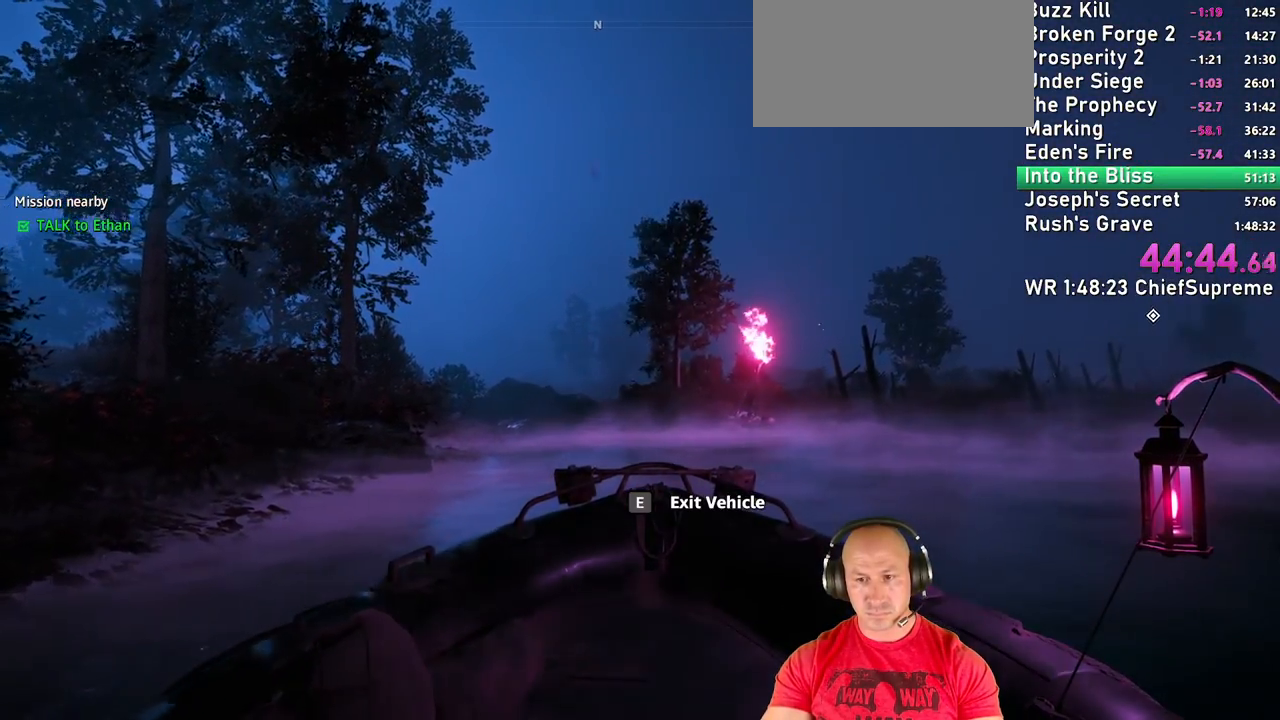
{"keys": ["d", "w"], "mouse": [], "events": [[184, "d", "up"], [417, "d", "down"]]}
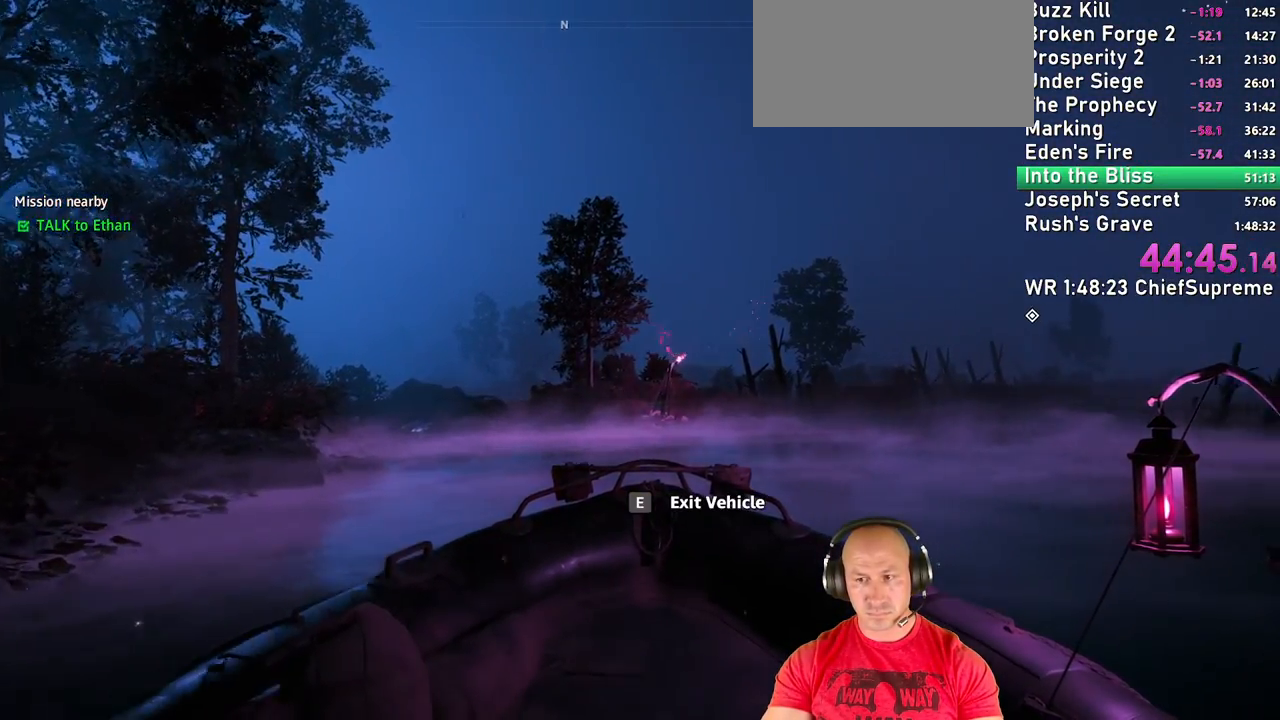
{"keys": ["d", "w"], "mouse": [], "events": [[150, "d", "up"], [384, "d", "down"]]}
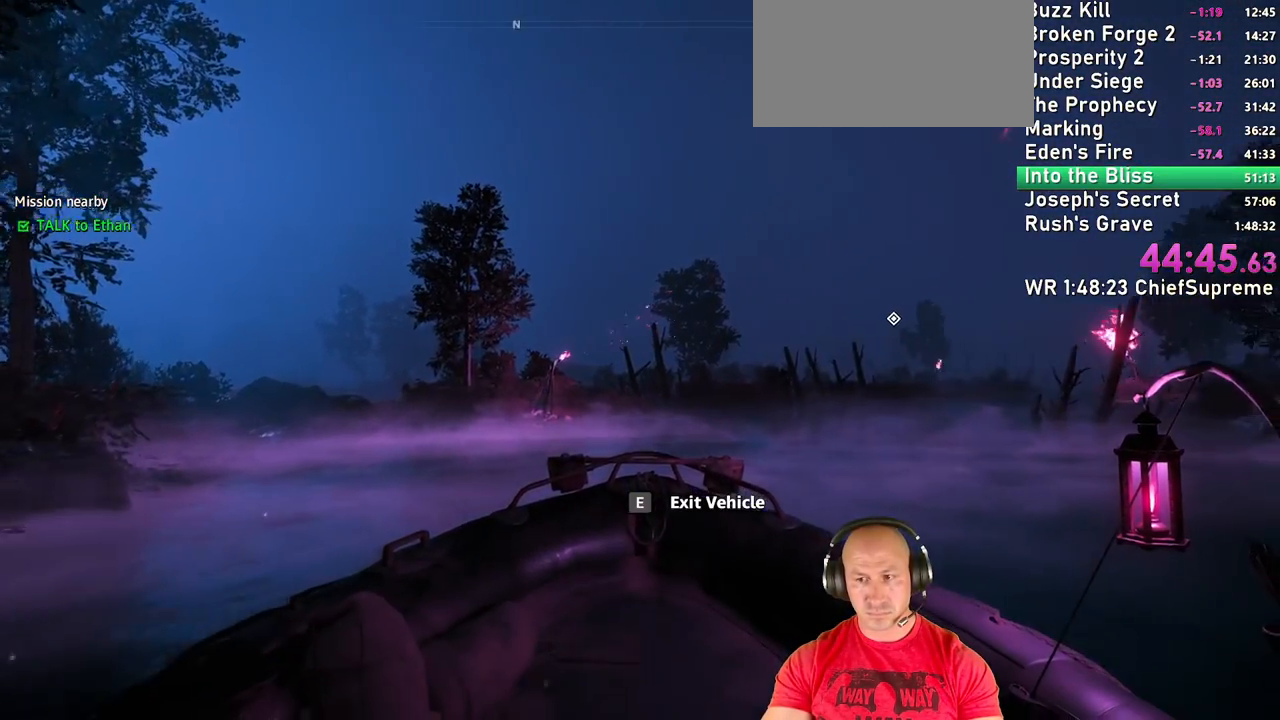
{"keys": ["d", "w"], "mouse": [], "events": [[117, "d", "up"], [400, "d", "down"]]}
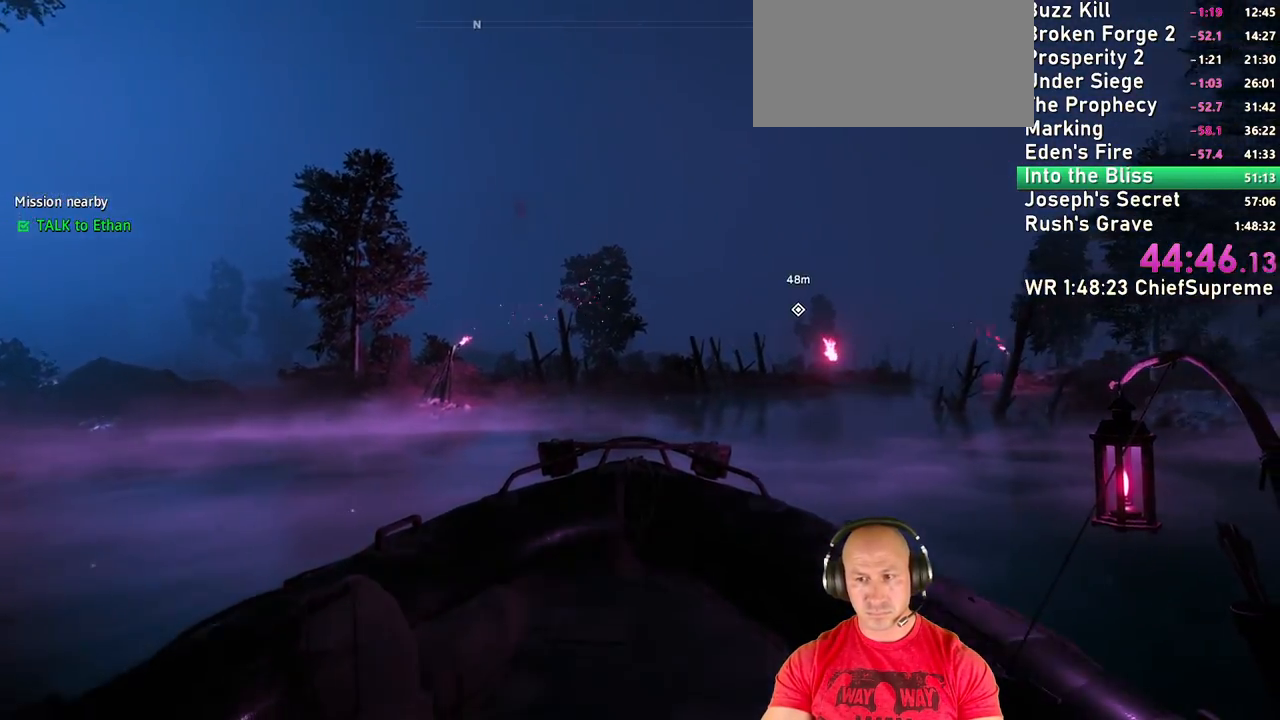
{"keys": ["d", "w"], "mouse": [], "events": [[84, "d", "up"], [317, "d", "down"]]}
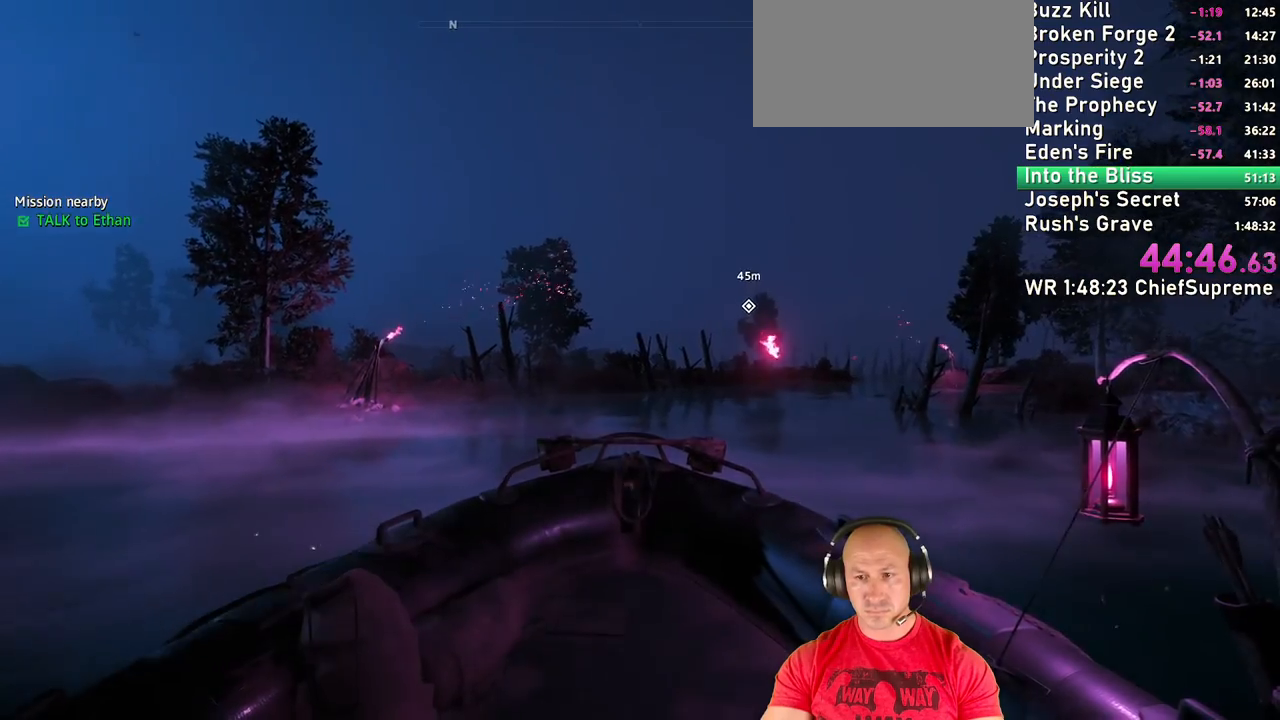
{"keys": ["d", "w"], "mouse": [], "events": [[150, "d", "up"], [434, "d", "down"]]}
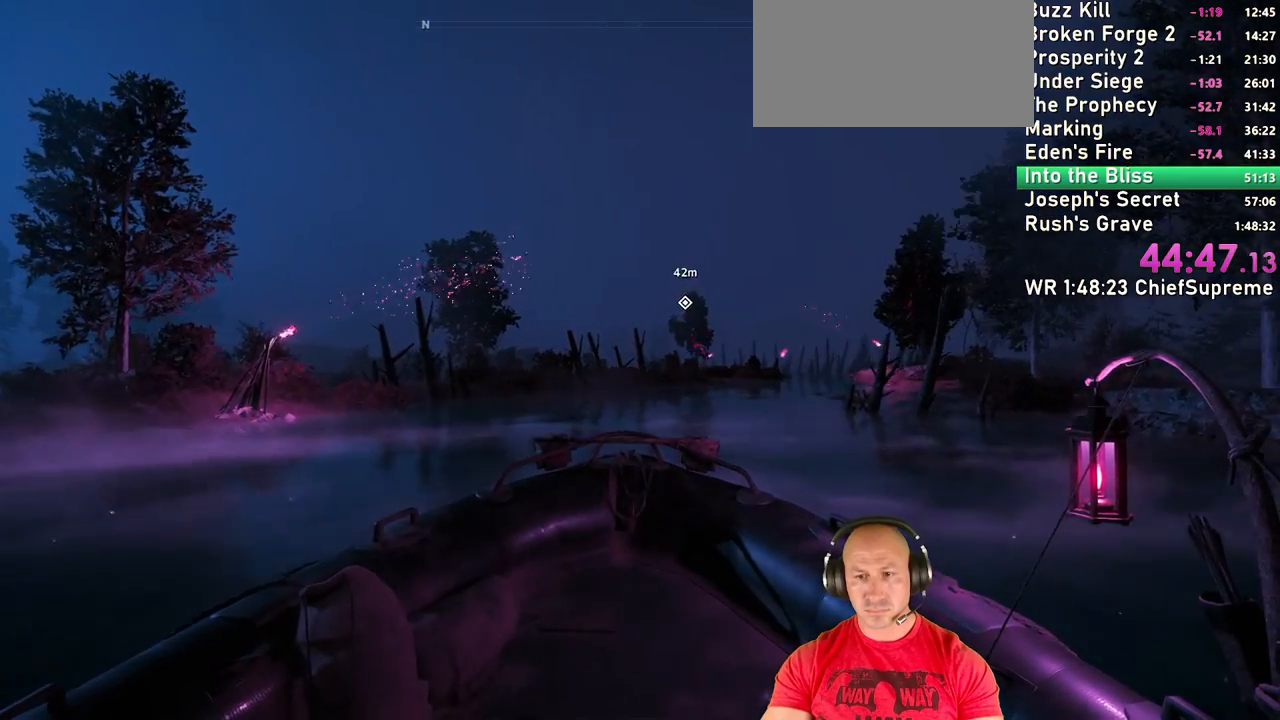
{"keys": ["w"], "mouse": [], "events": [[67, "d", "up"]]}
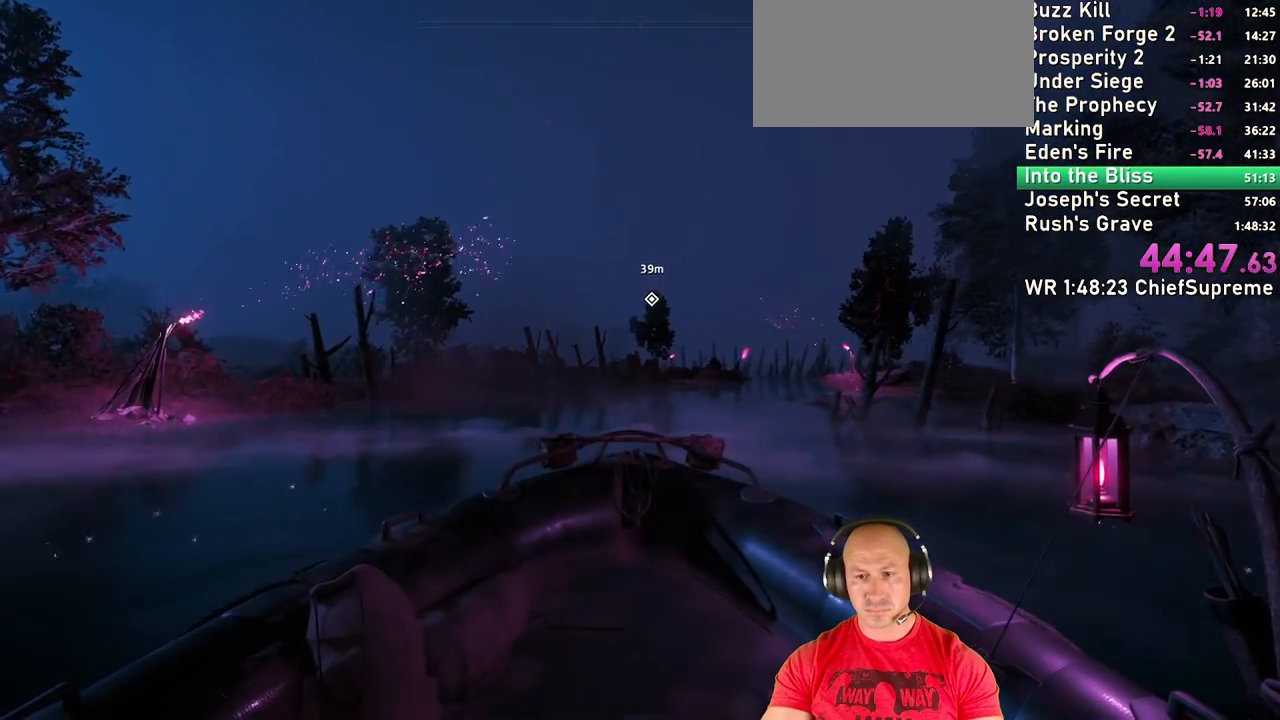
{"keys": ["w"], "mouse": [], "events": [[184, "d", "down"], [467, "d", "up"]]}
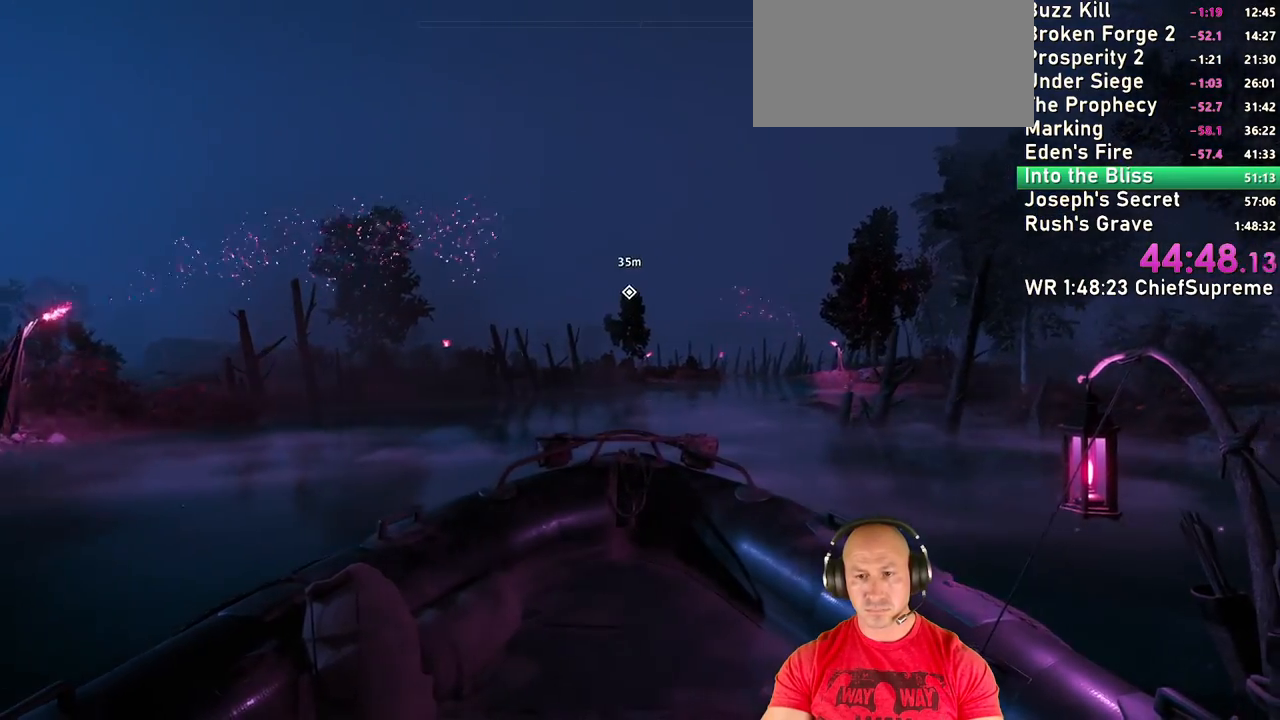
{"keys": ["q", "w"], "mouse": [], "events": [[200, "q", "down"]]}
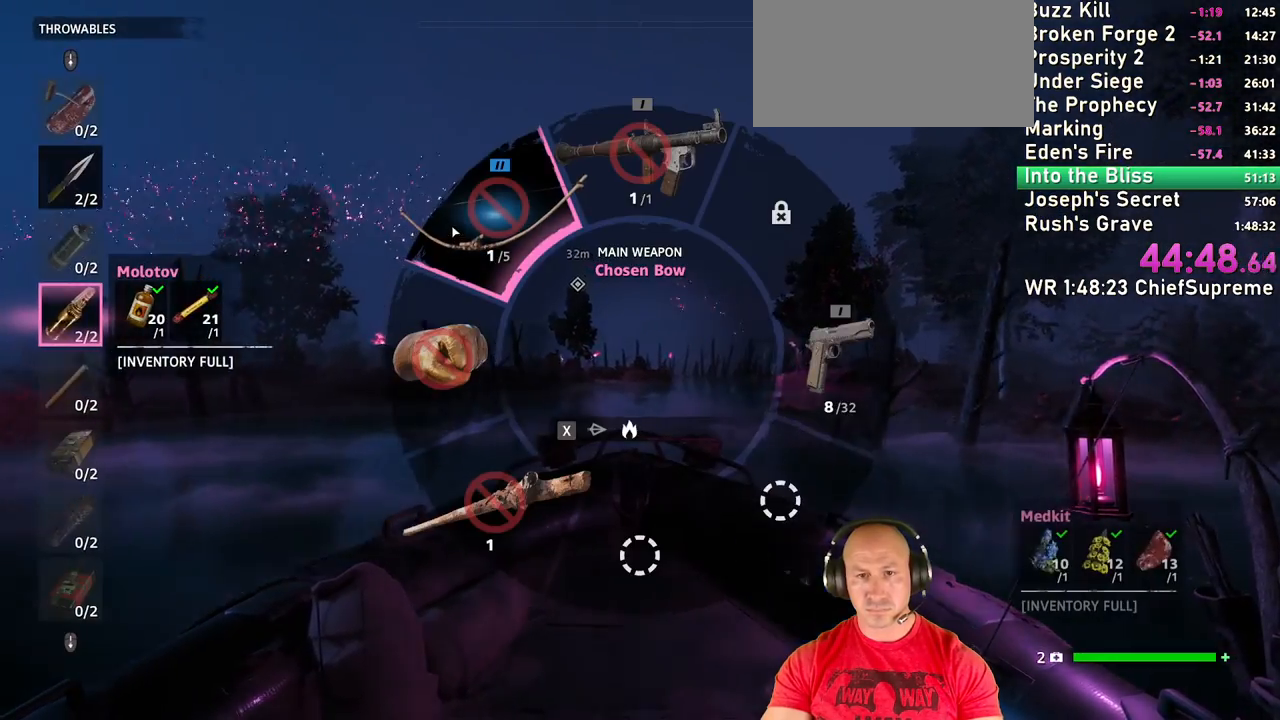
{"keys": ["q", "w"], "mouse": [], "events": [[400, "d", "down"], [500, "d", "up"]]}
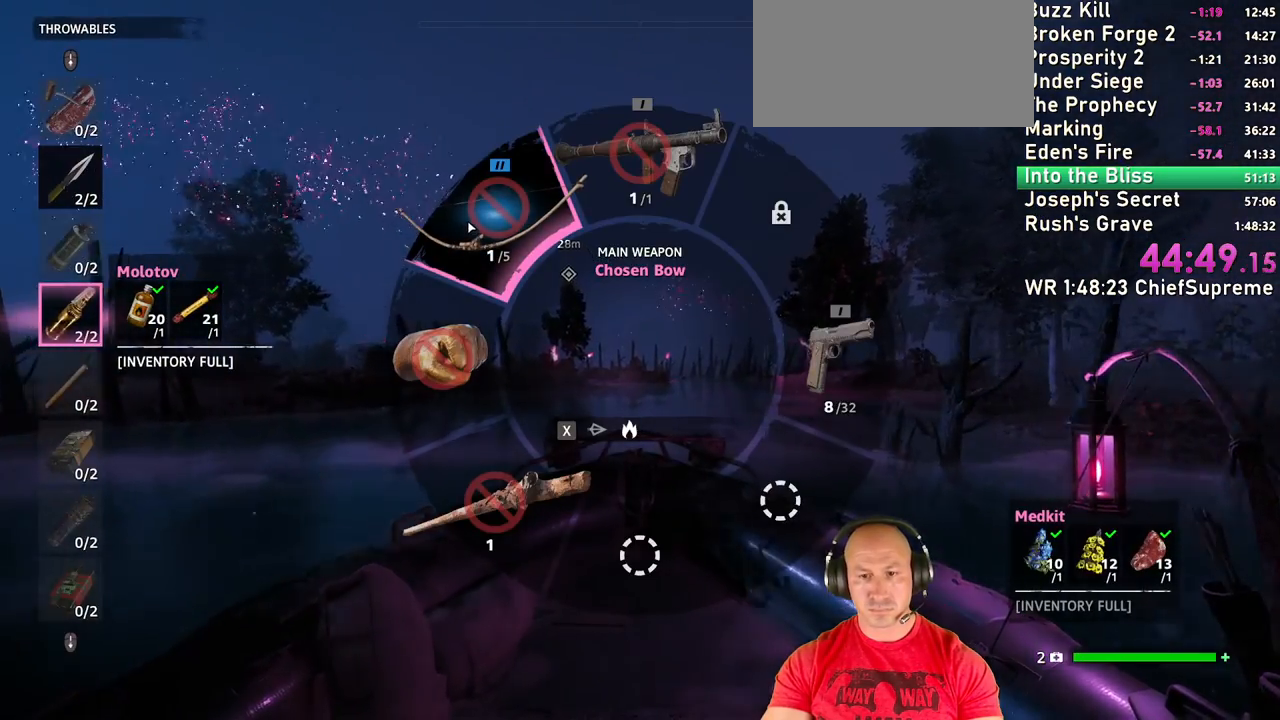
{"keys": ["q", "w"], "mouse": [], "events": []}